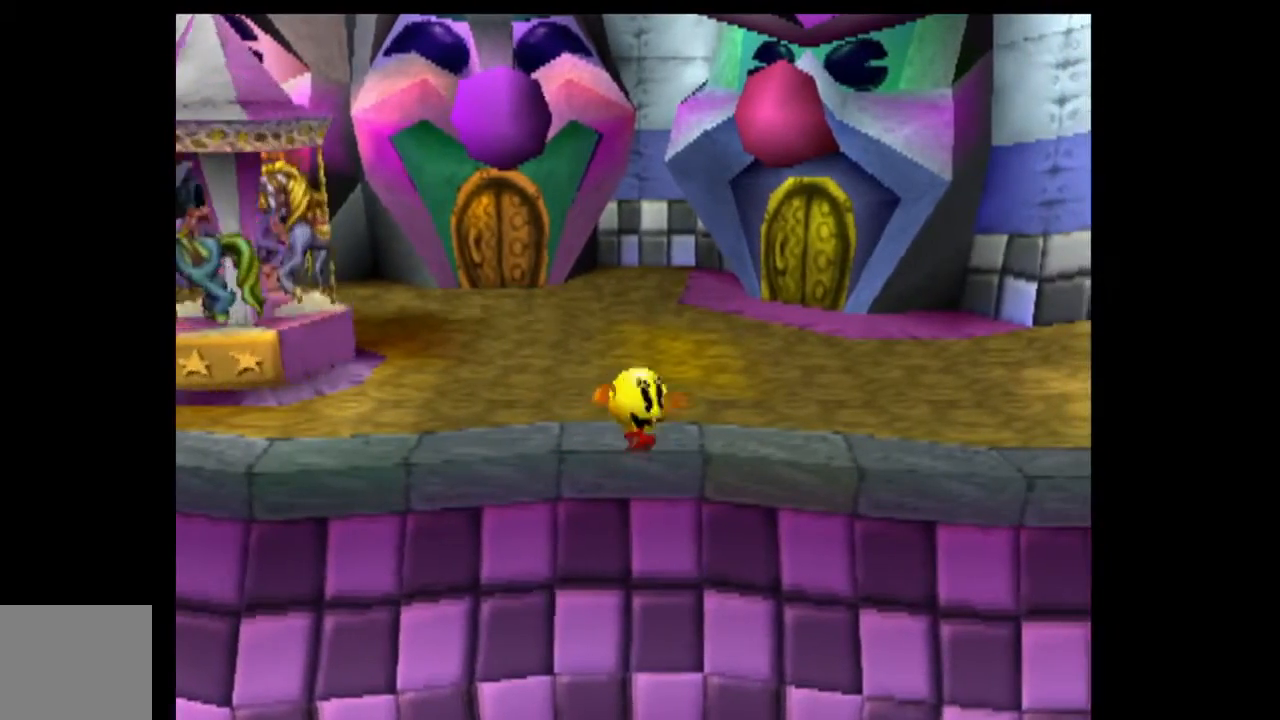
Gameplay with a controller (PlayStation layout); each line is a JSON object with the inputs held at the frame after it. "events" lists button and stick changes between this image and that frame as [ms after this image, input, new state], when the widget could be followed in between. Not read: right_stick.
{"buttons": ["DPAD_DOWN"], "left_stick": "center", "events": []}
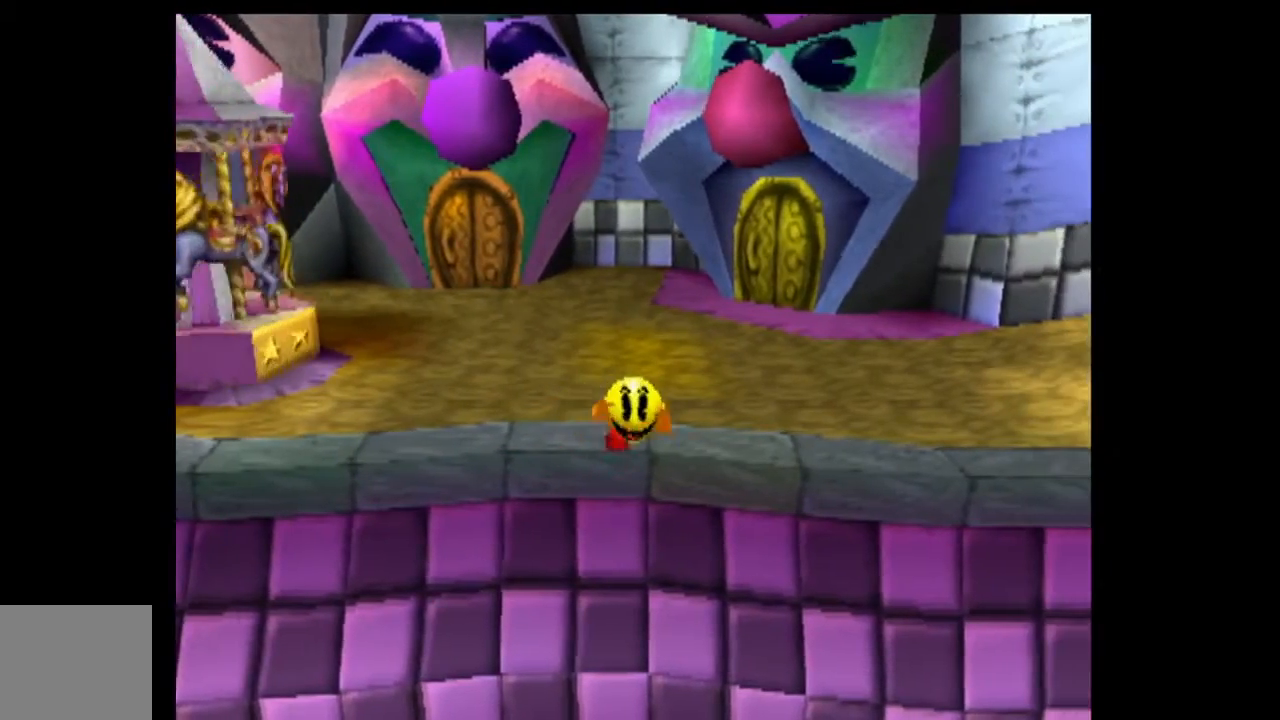
{"buttons": ["DPAD_DOWN"], "left_stick": "center", "events": []}
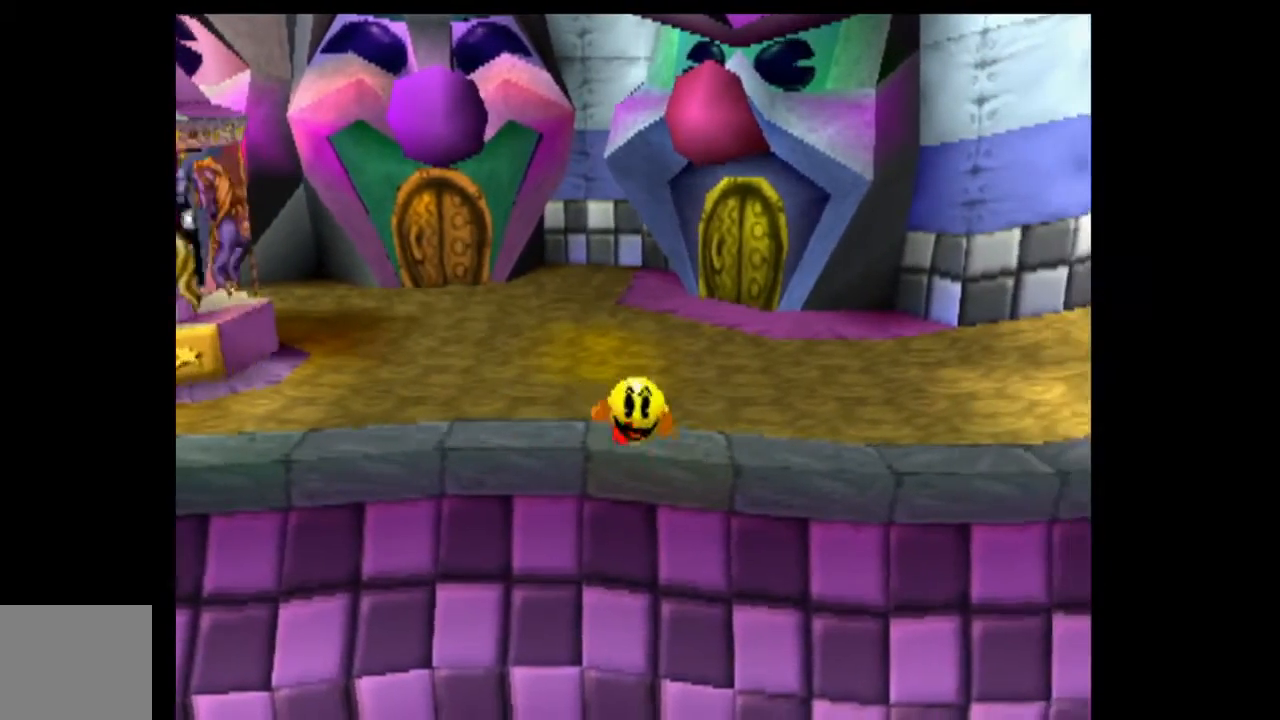
{"buttons": ["DPAD_DOWN"], "left_stick": "center", "events": []}
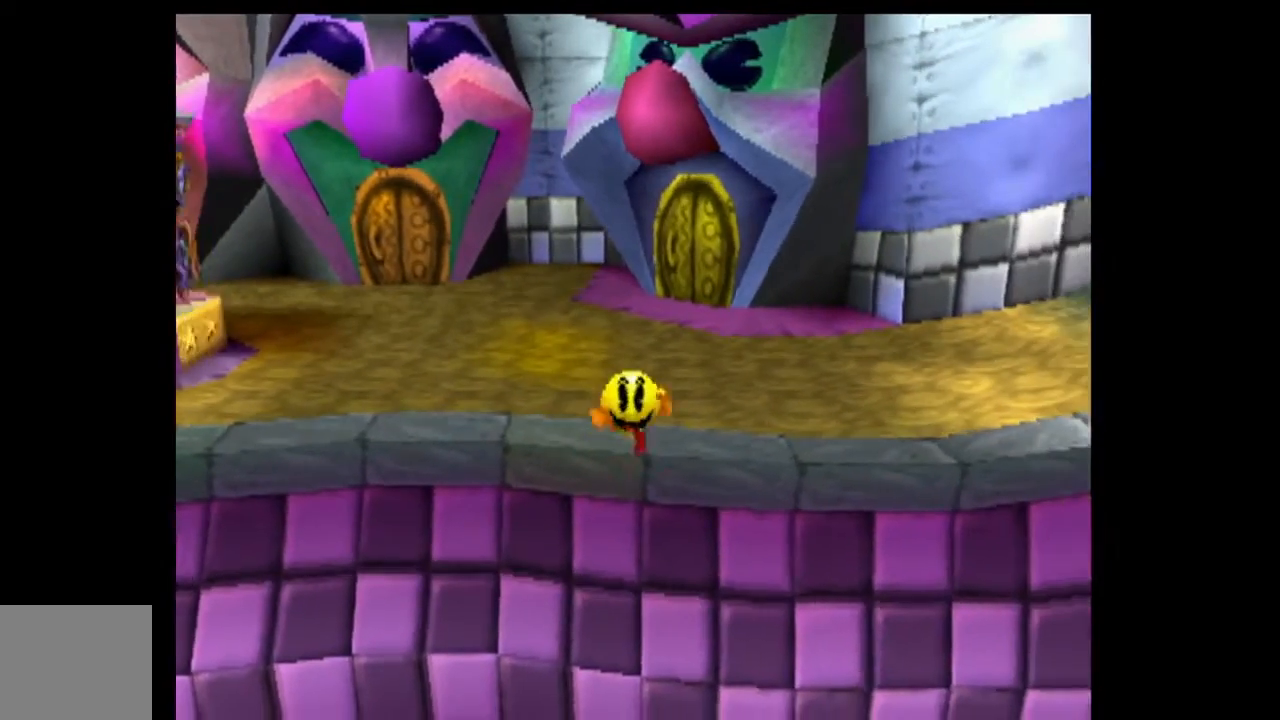
{"buttons": ["DPAD_DOWN"], "left_stick": "center", "events": []}
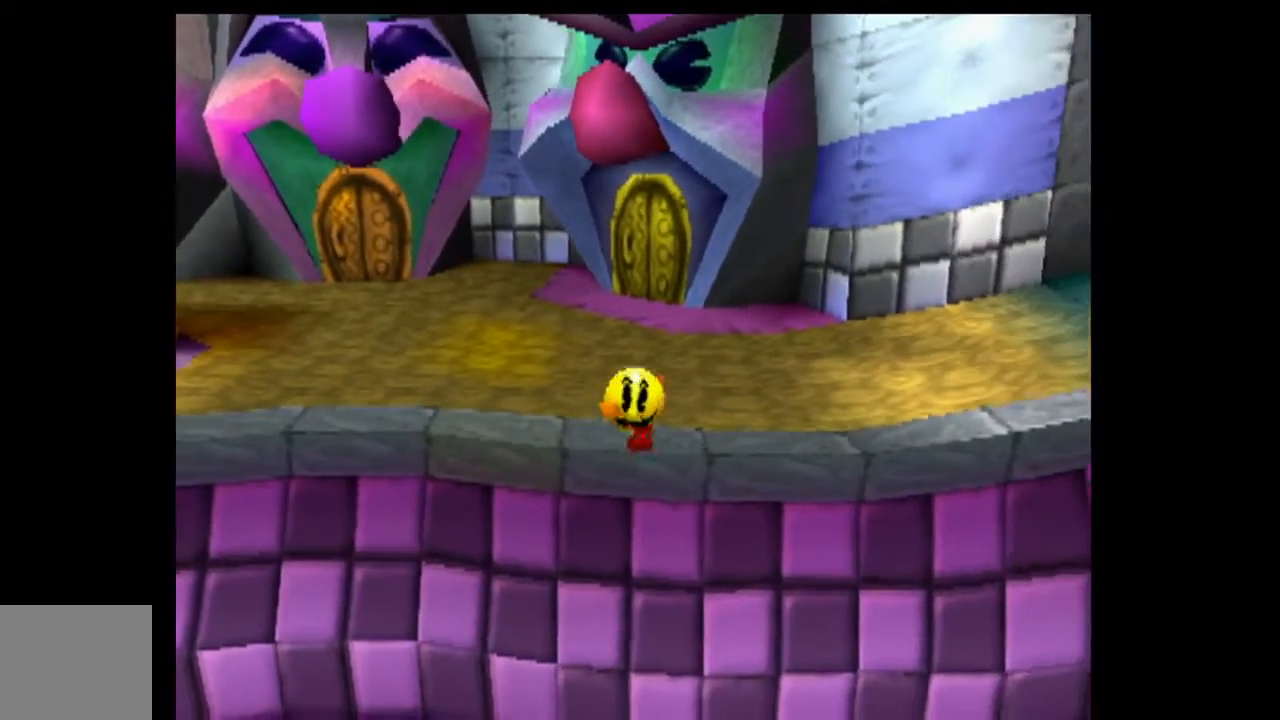
{"buttons": ["DPAD_DOWN"], "left_stick": "center", "events": []}
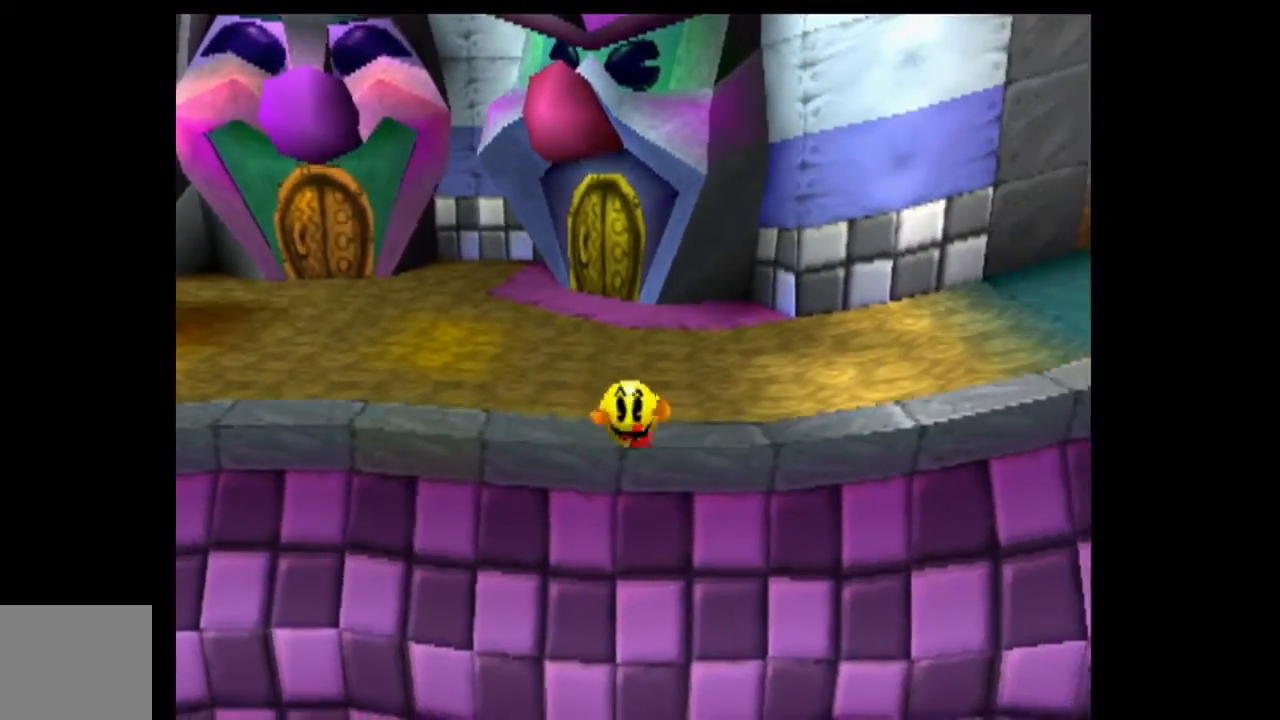
{"buttons": ["DPAD_DOWN", "DPAD_RIGHT"], "left_stick": "center", "events": [[233, "DPAD_RIGHT", "down"]]}
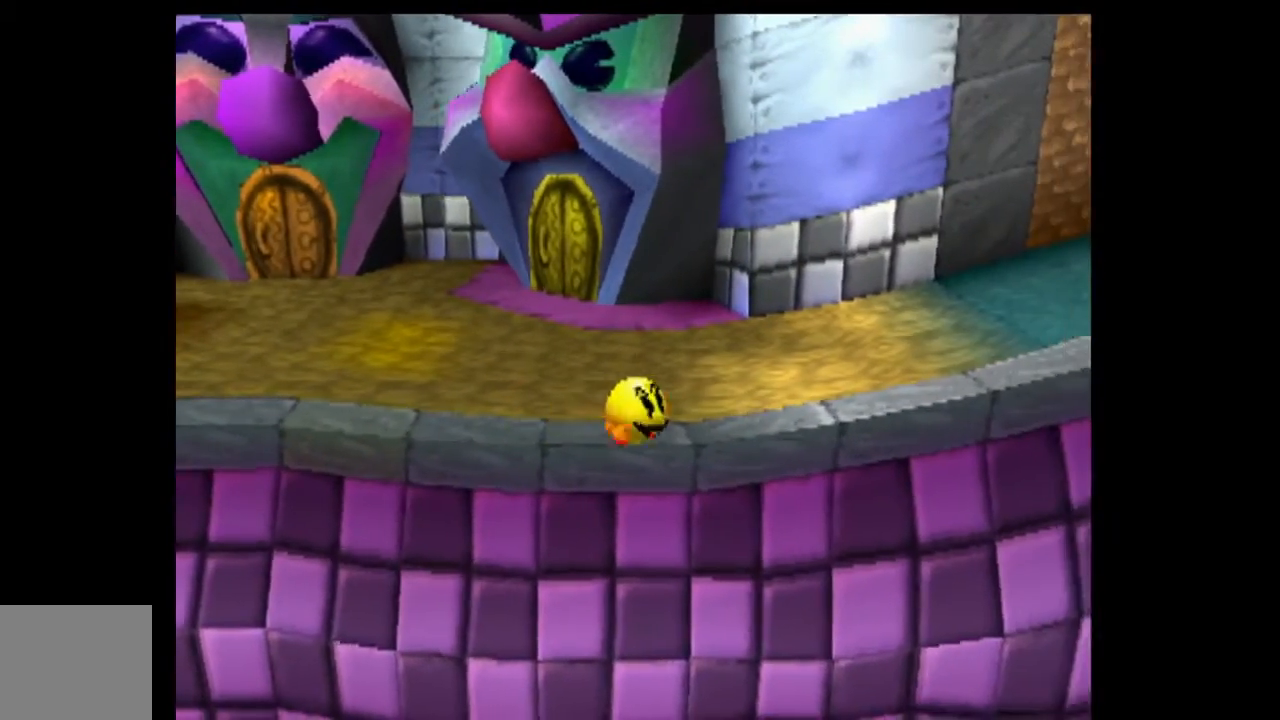
{"buttons": ["DPAD_DOWN", "DPAD_RIGHT"], "left_stick": "center", "events": []}
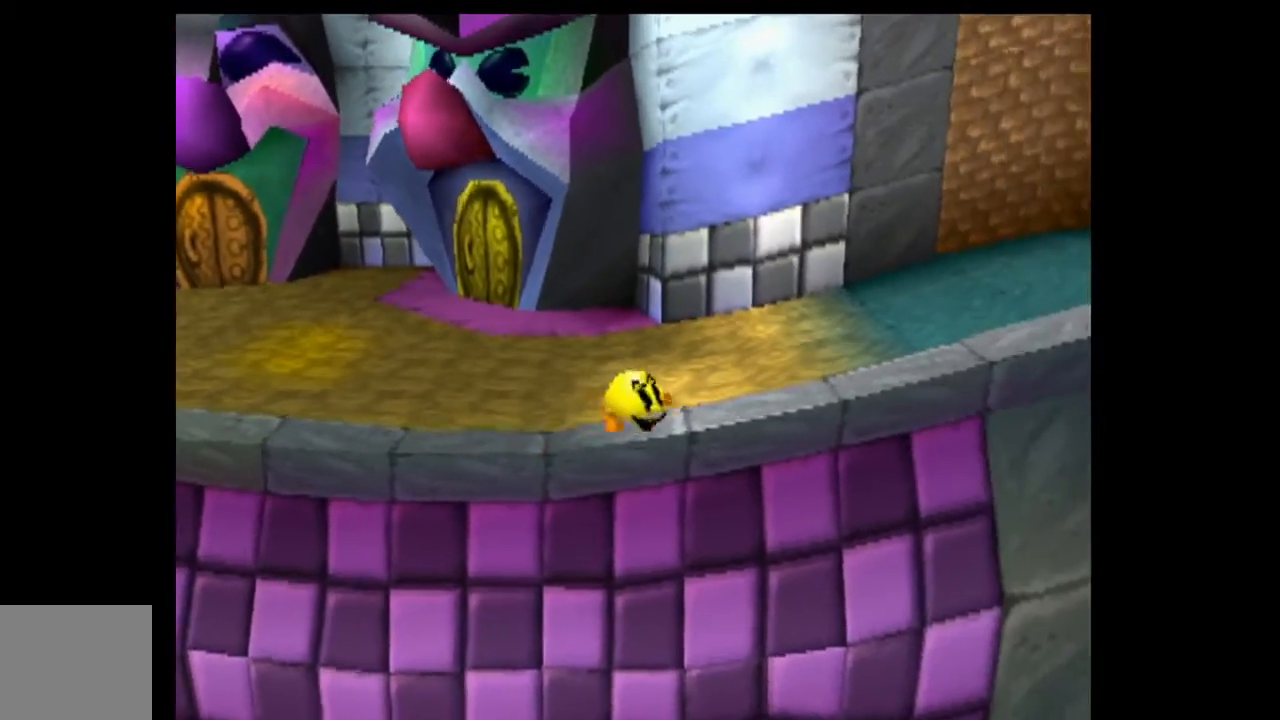
{"buttons": ["DPAD_DOWN", "DPAD_RIGHT"], "left_stick": "center", "events": []}
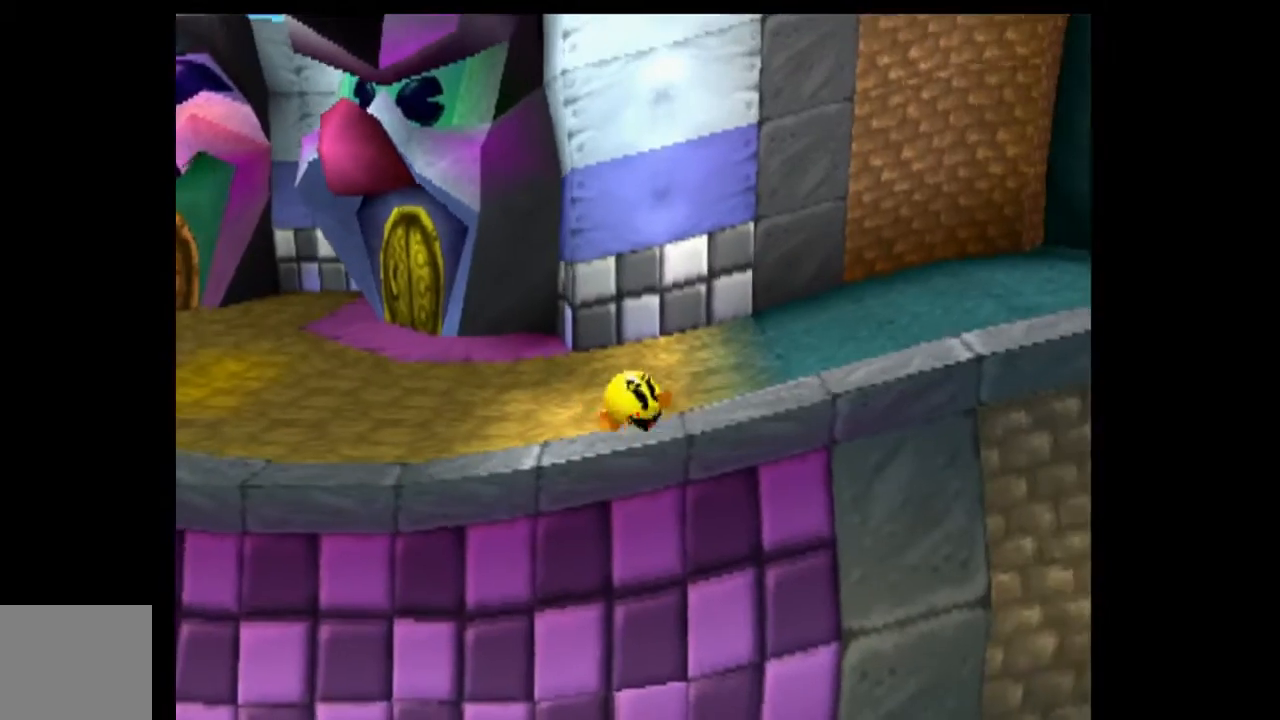
{"buttons": ["DPAD_DOWN", "DPAD_RIGHT"], "left_stick": "center", "events": []}
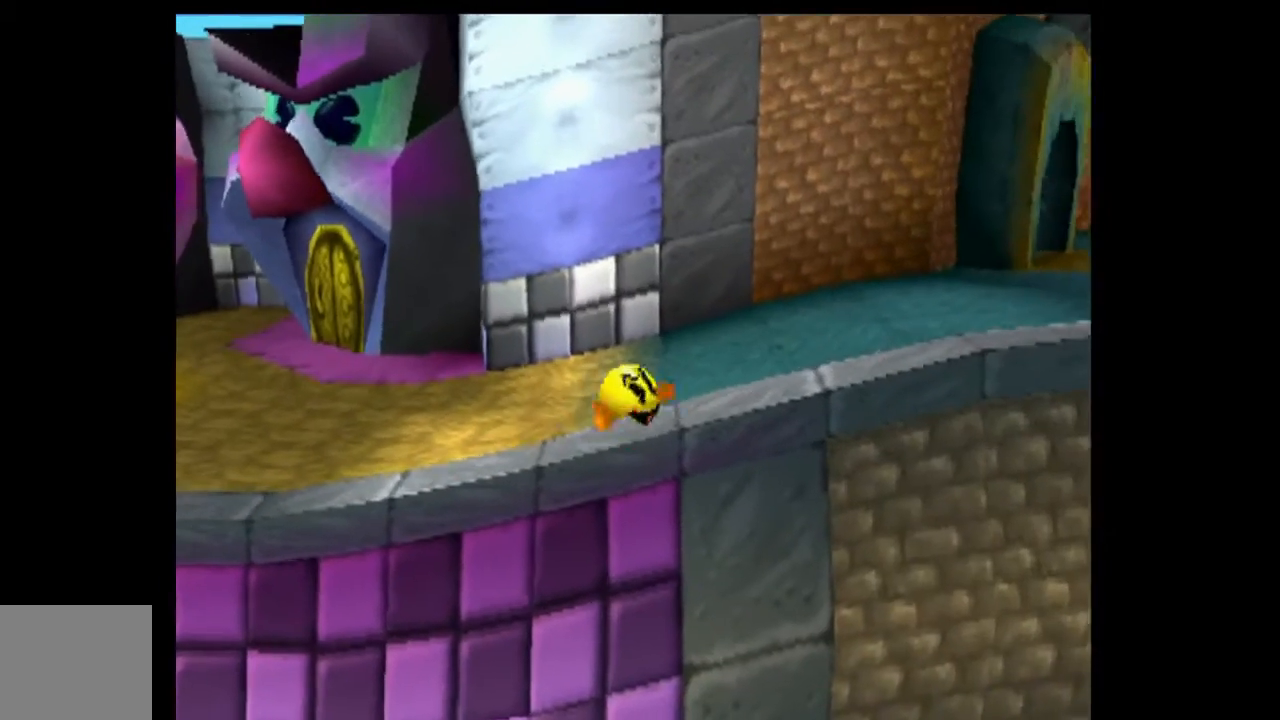
{"buttons": ["DPAD_DOWN", "DPAD_RIGHT"], "left_stick": "center", "events": []}
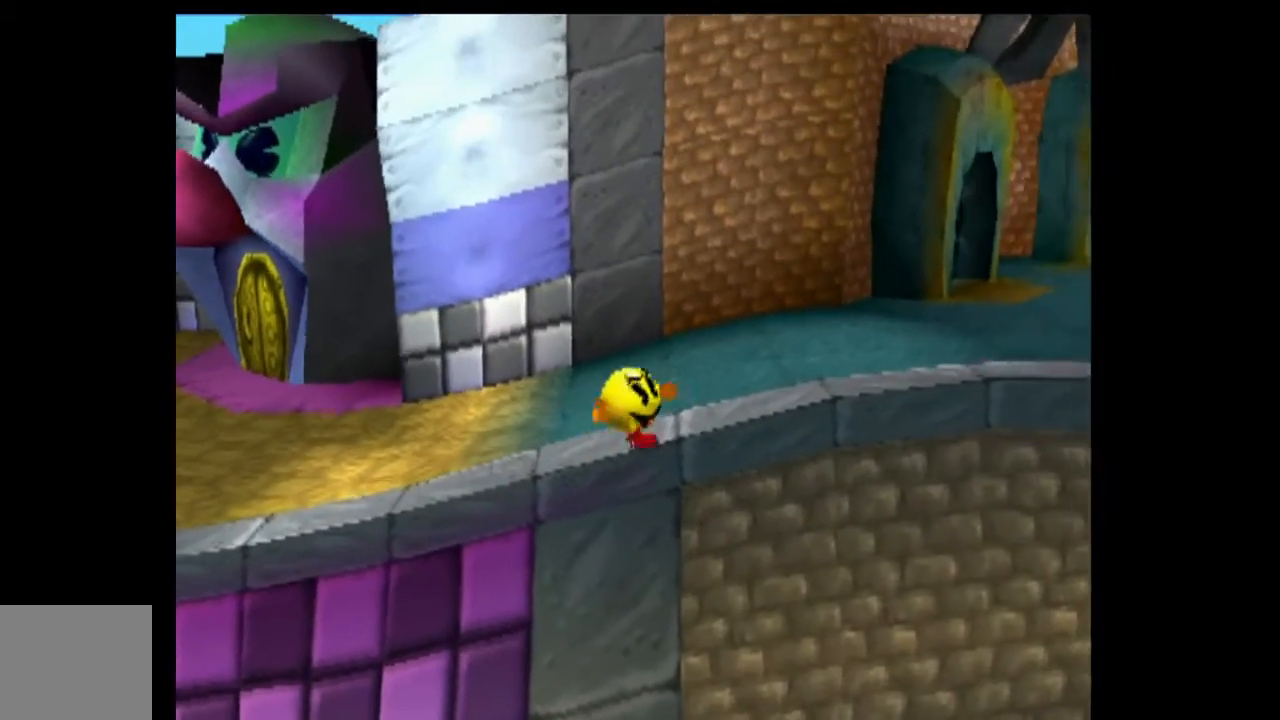
{"buttons": ["DPAD_DOWN", "DPAD_RIGHT"], "left_stick": "center", "events": []}
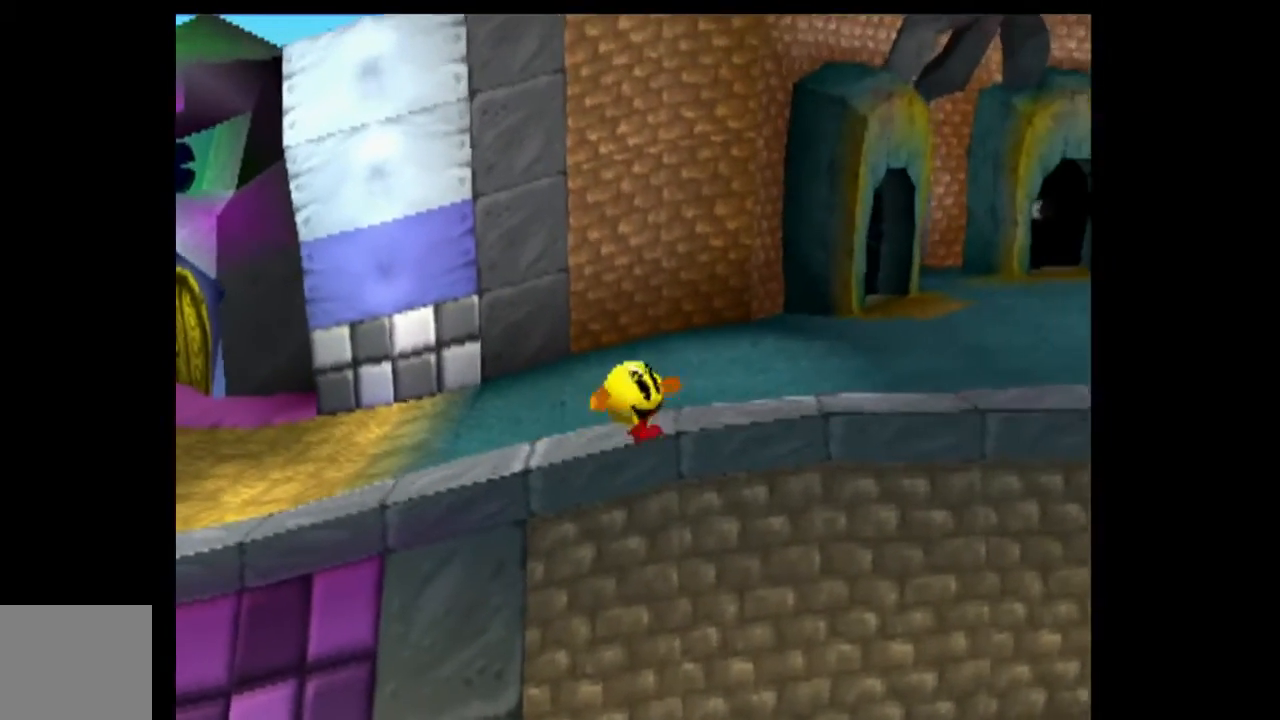
{"buttons": ["DPAD_DOWN", "DPAD_RIGHT"], "left_stick": "center", "events": []}
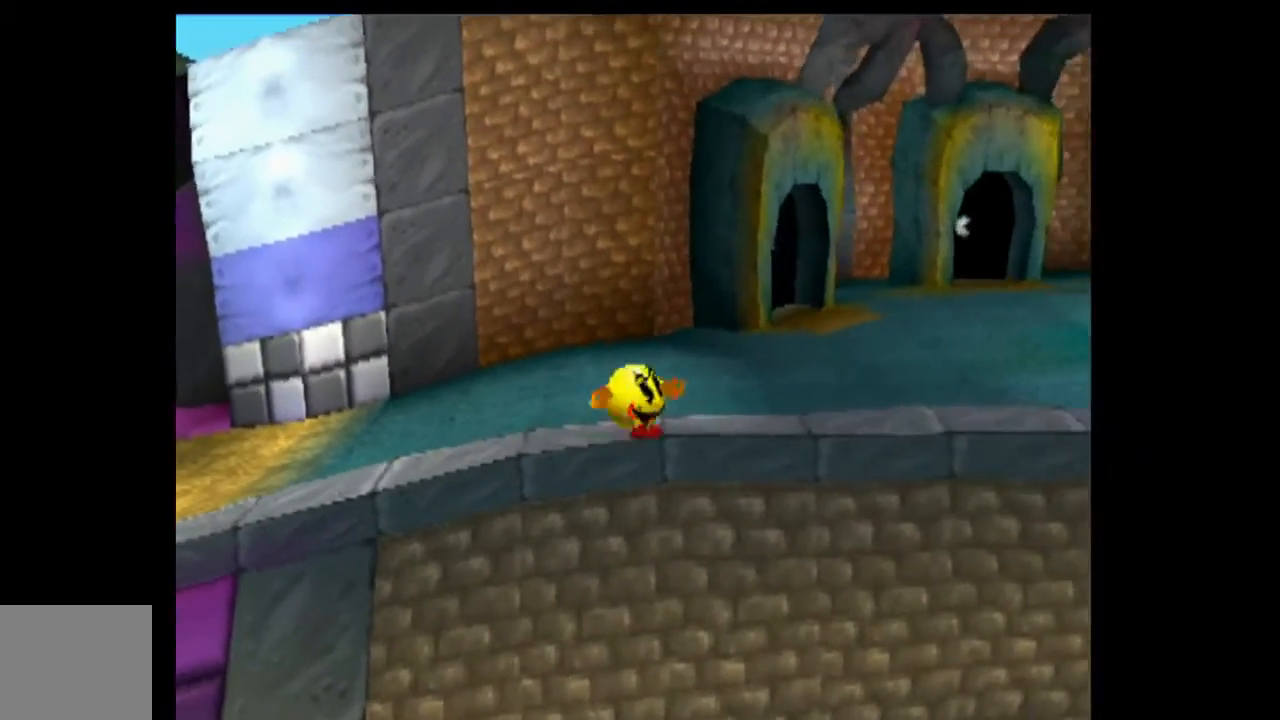
{"buttons": ["DPAD_DOWN"], "left_stick": "center", "events": [[433, "DPAD_RIGHT", "up"]]}
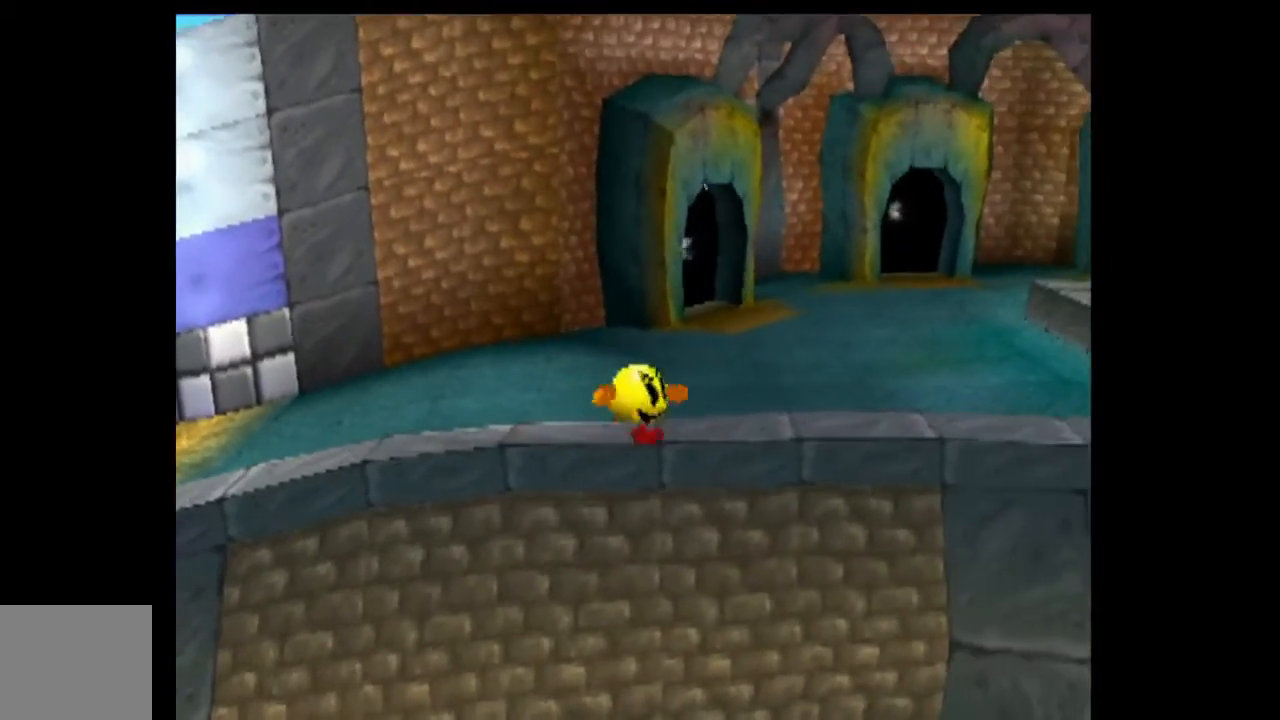
{"buttons": ["DPAD_DOWN"], "left_stick": "center", "events": []}
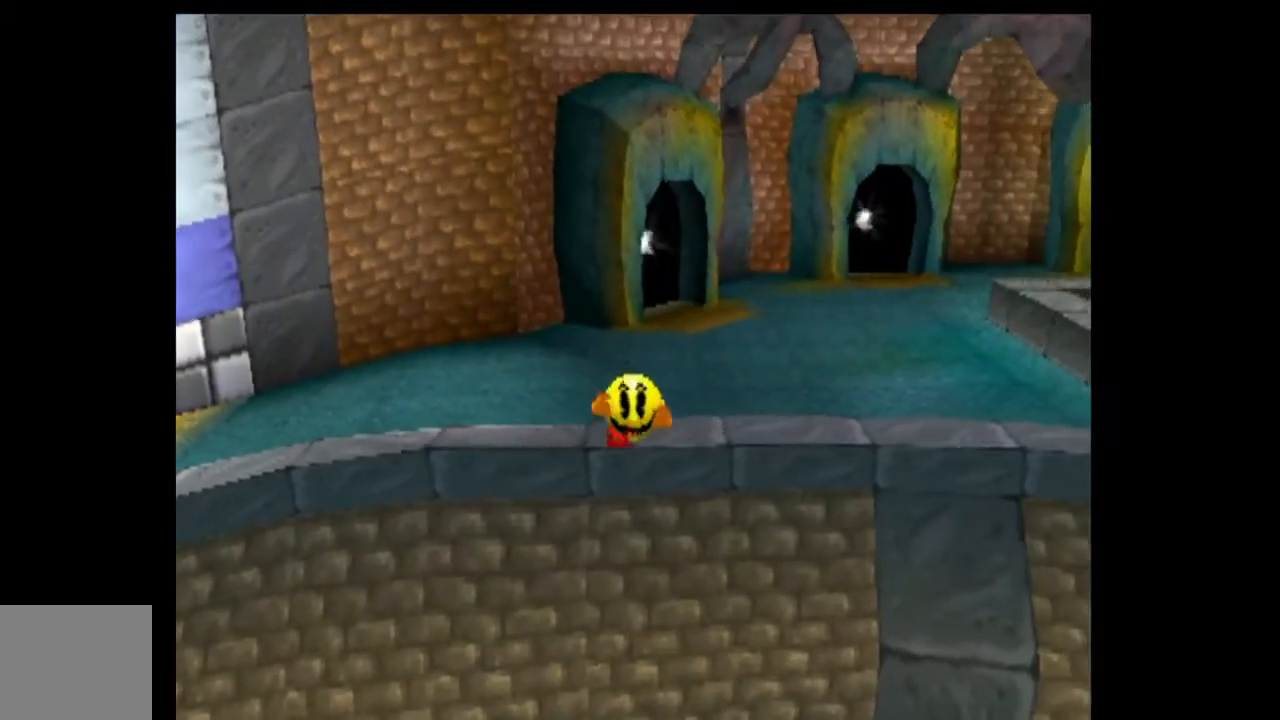
{"buttons": ["DPAD_DOWN"], "left_stick": "center", "events": []}
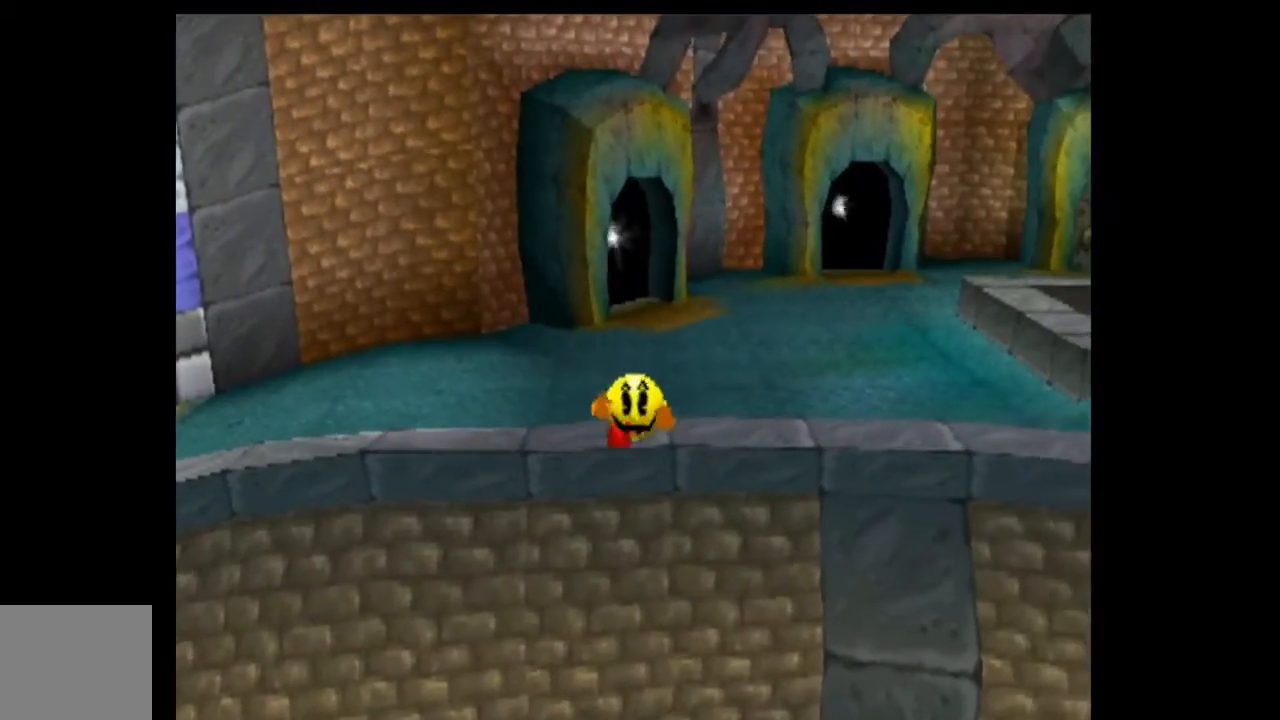
{"buttons": ["DPAD_DOWN"], "left_stick": "center", "events": []}
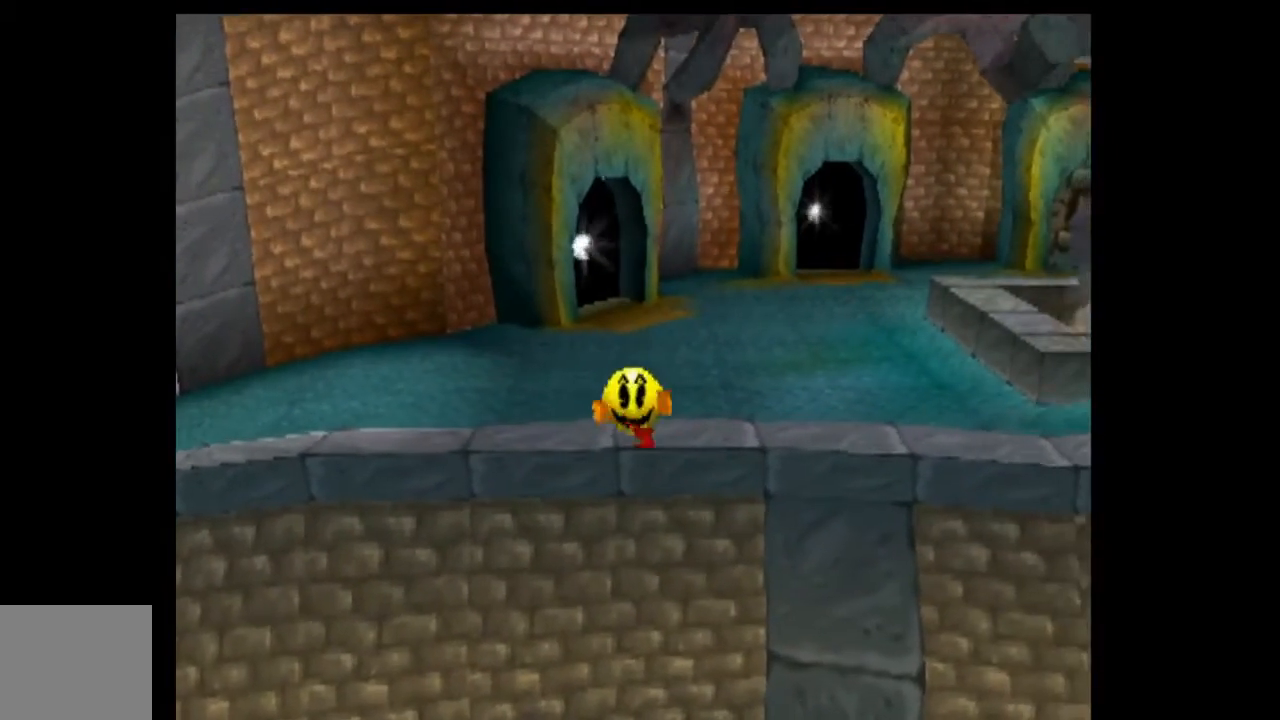
{"buttons": ["DPAD_DOWN"], "left_stick": "center", "events": []}
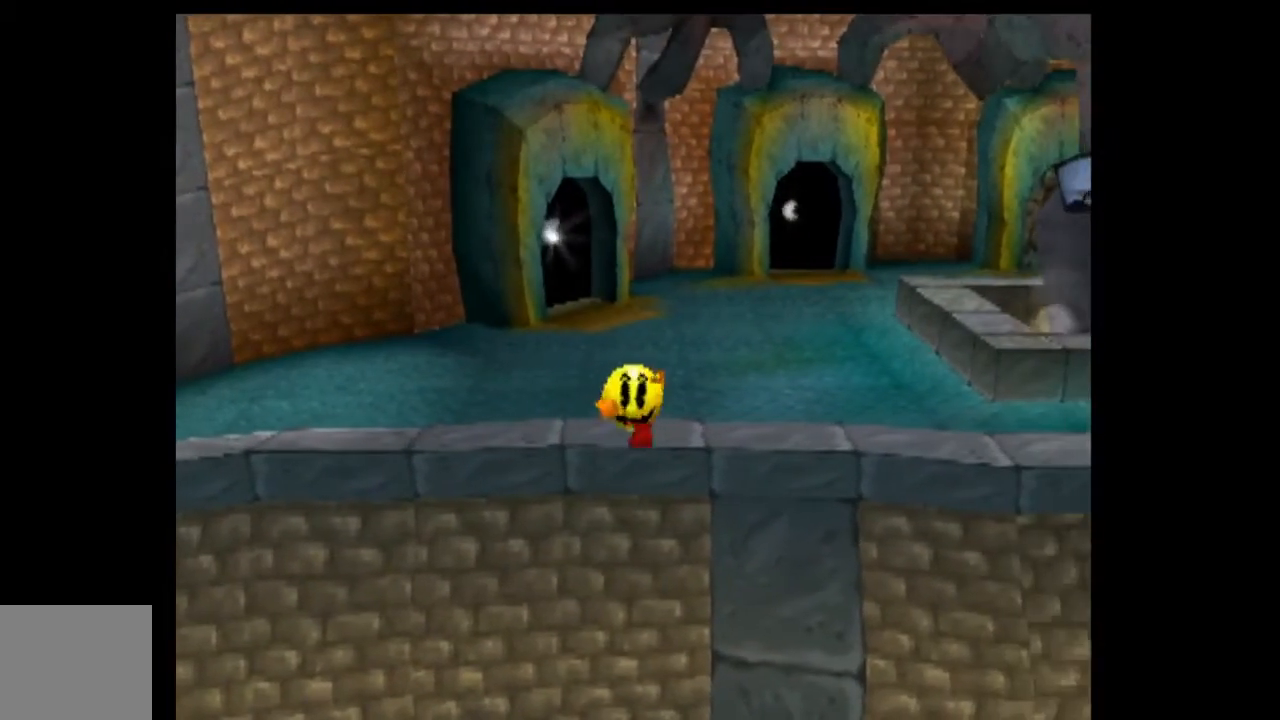
{"buttons": ["DPAD_DOWN"], "left_stick": "center", "events": []}
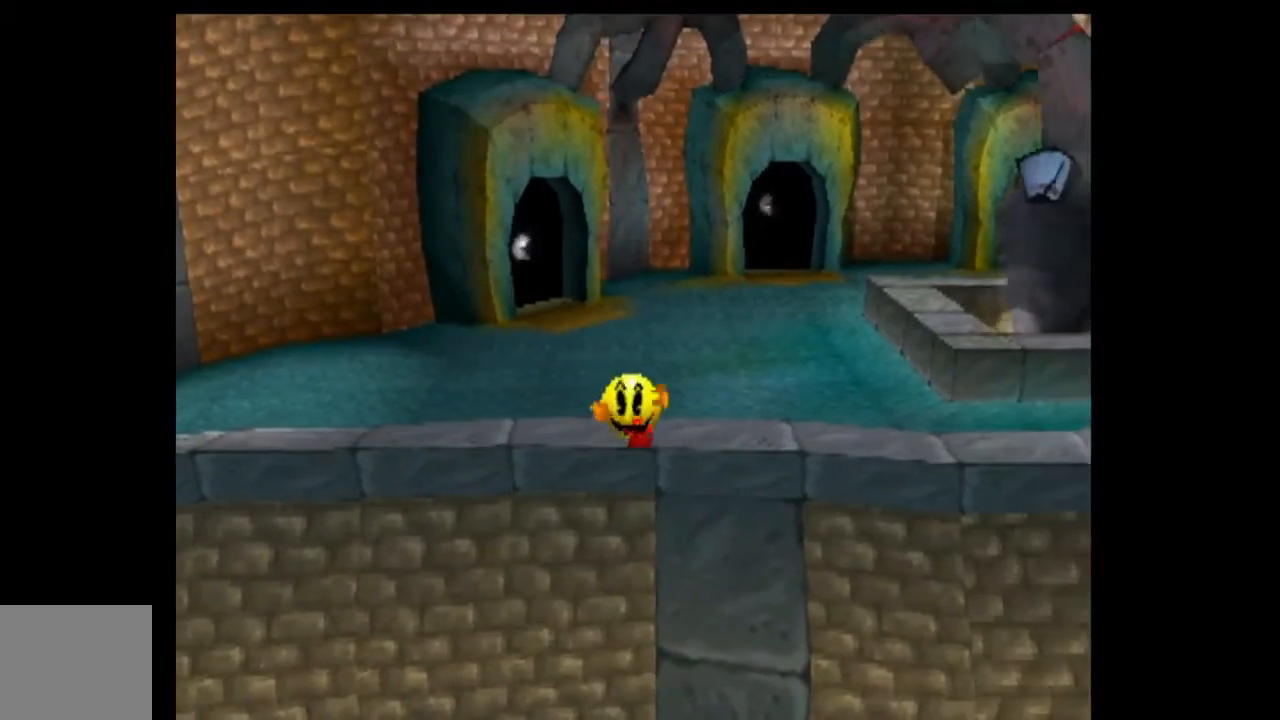
{"buttons": ["DPAD_DOWN"], "left_stick": "center", "events": []}
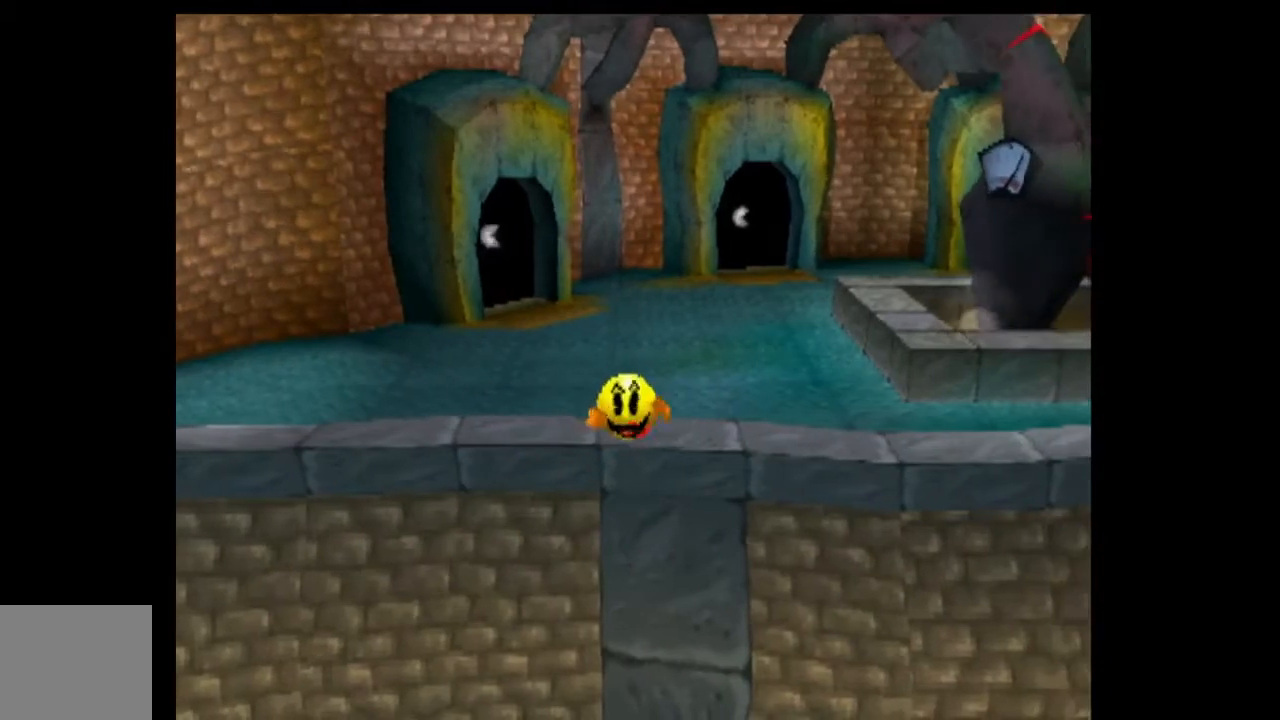
{"buttons": ["DPAD_DOWN"], "left_stick": "center", "events": []}
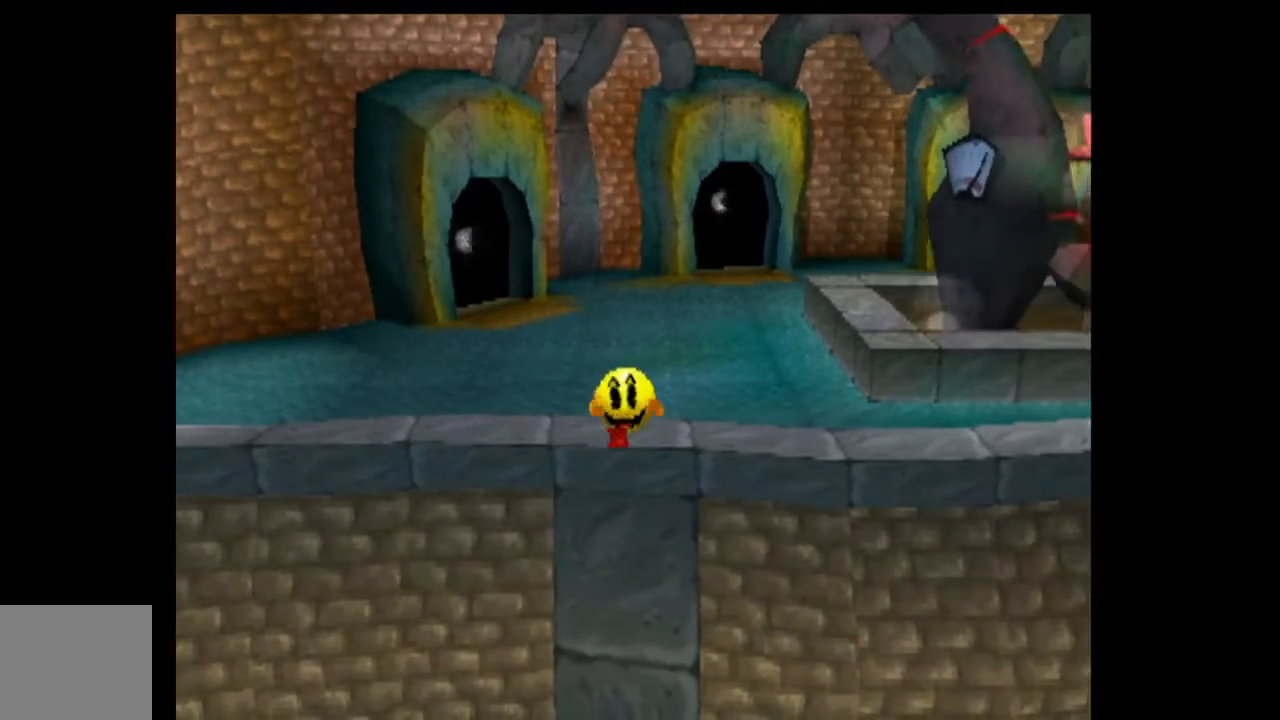
{"buttons": ["DPAD_DOWN"], "left_stick": "center", "events": []}
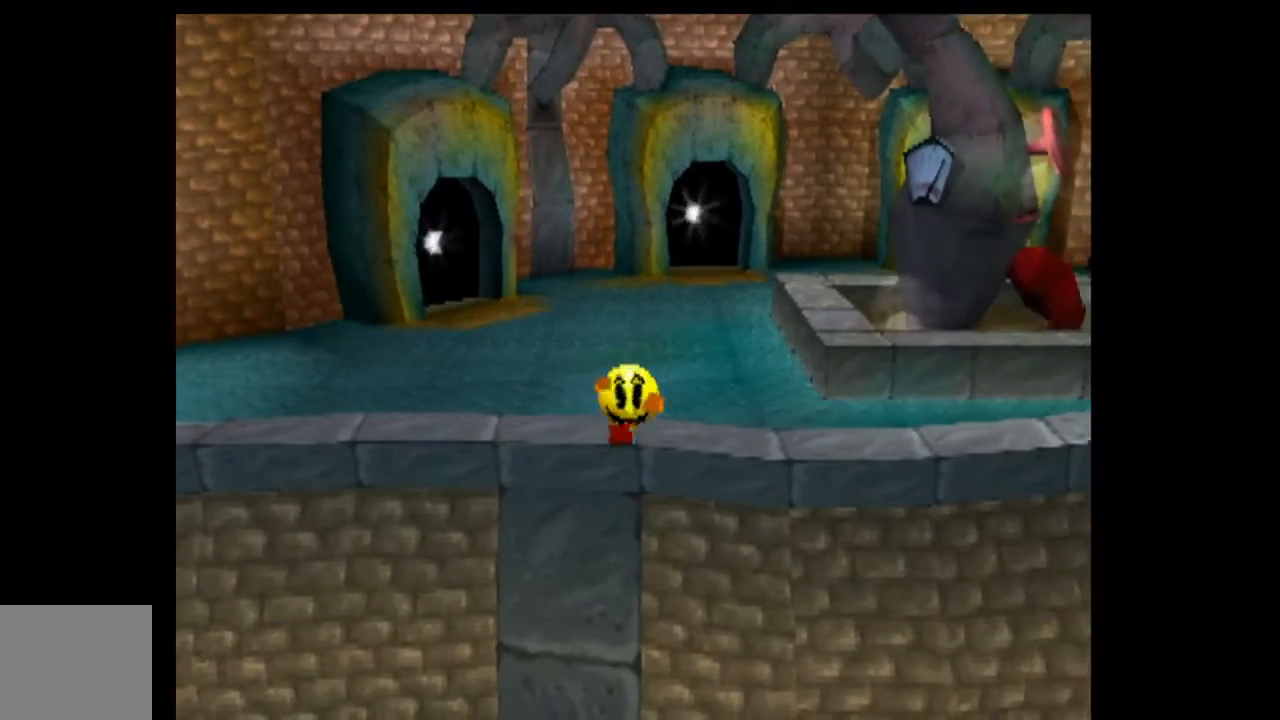
{"buttons": ["DPAD_DOWN"], "left_stick": "center", "events": []}
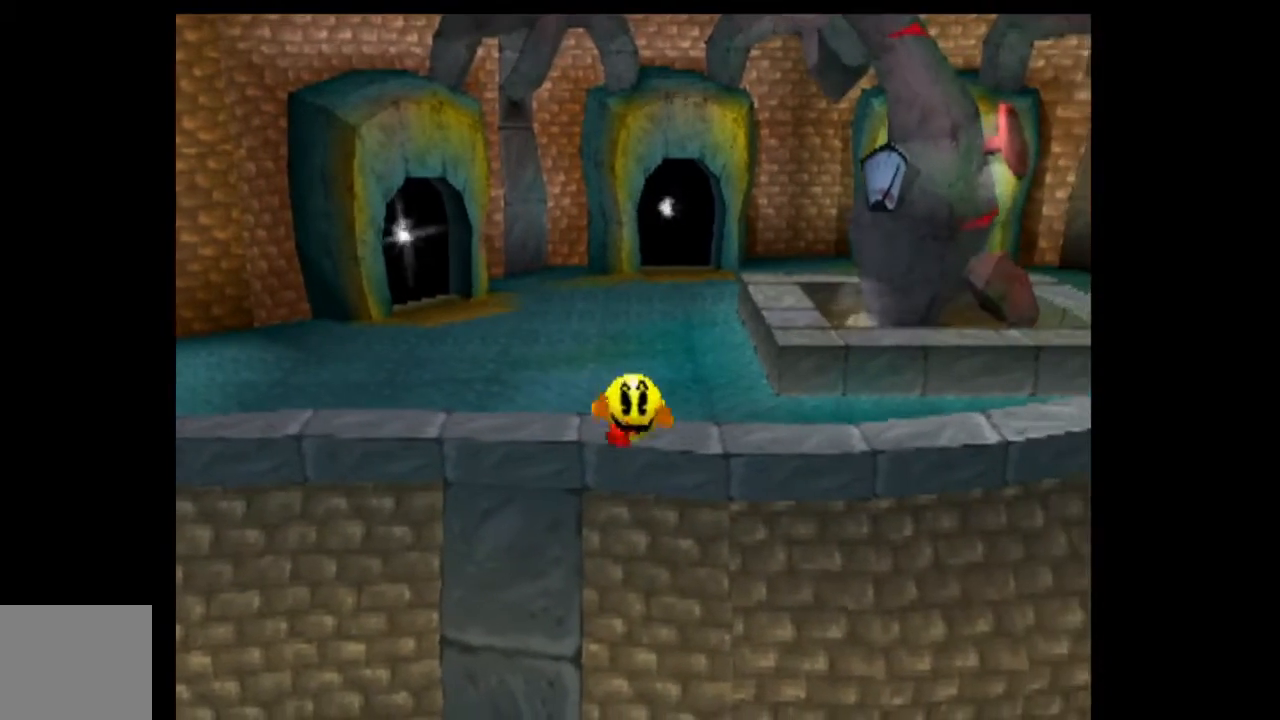
{"buttons": ["DPAD_DOWN"], "left_stick": "center", "events": []}
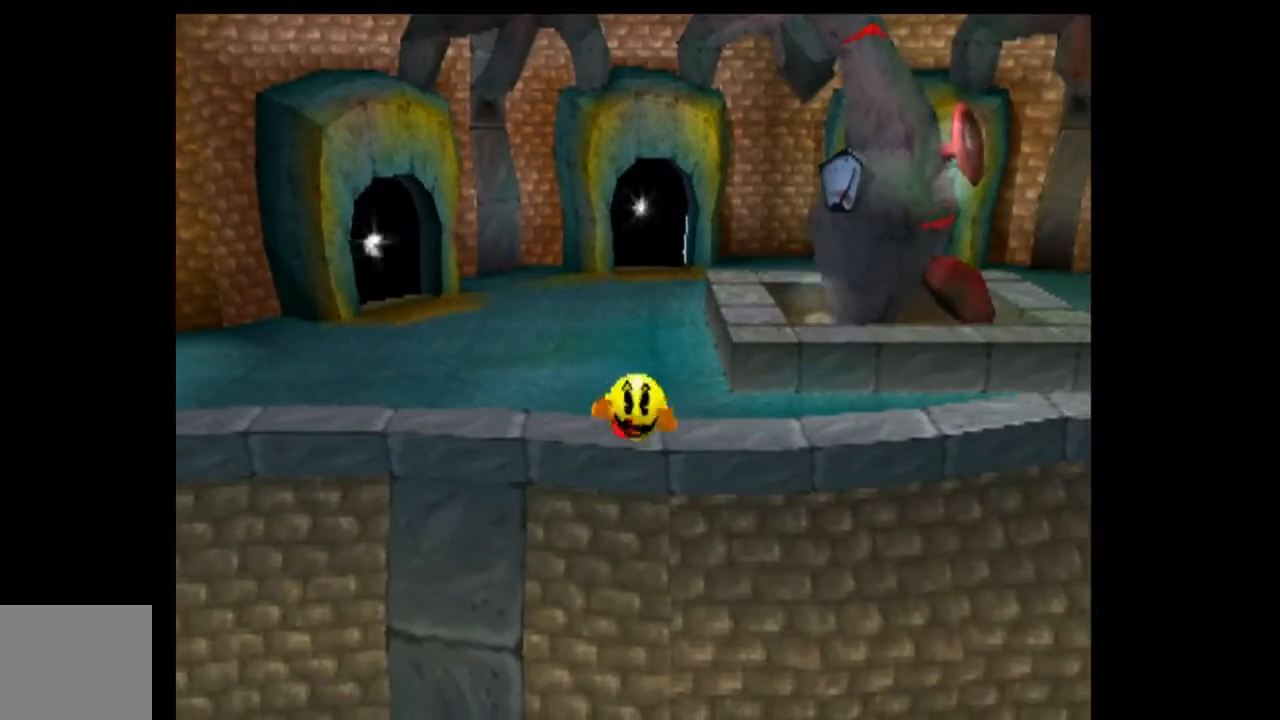
{"buttons": ["DPAD_DOWN"], "left_stick": "center", "events": []}
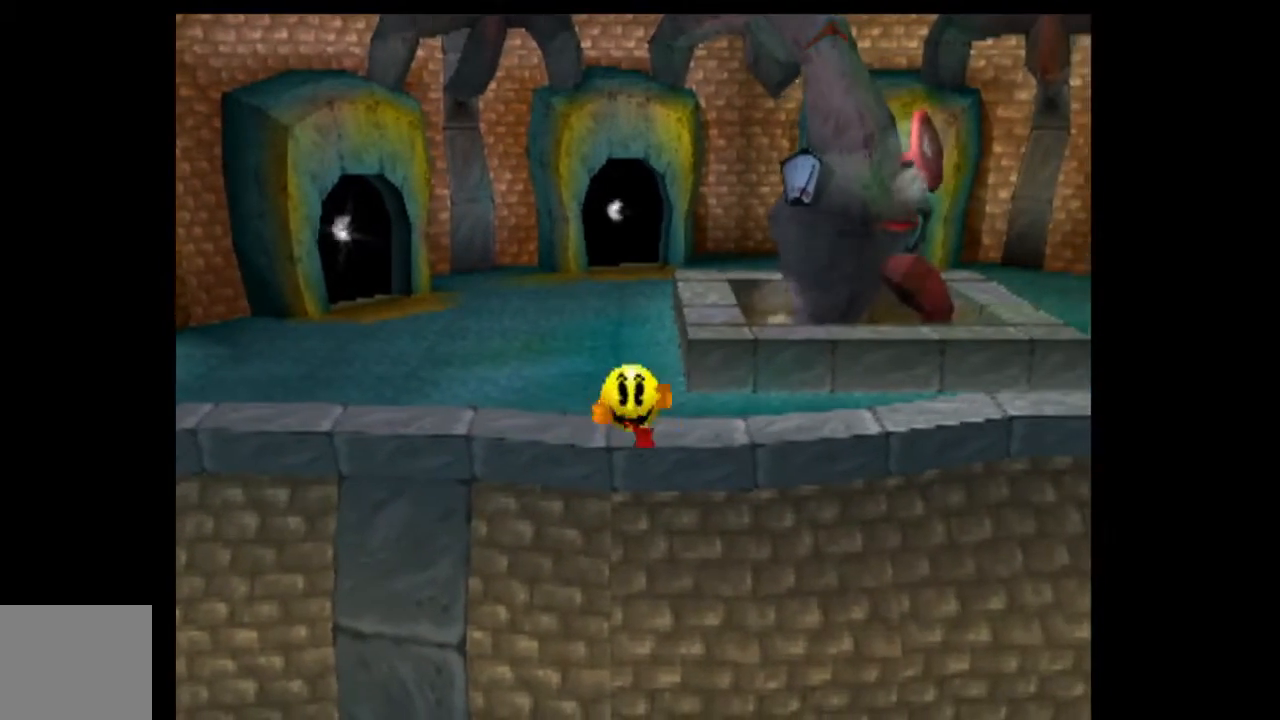
{"buttons": ["DPAD_DOWN"], "left_stick": "center", "events": []}
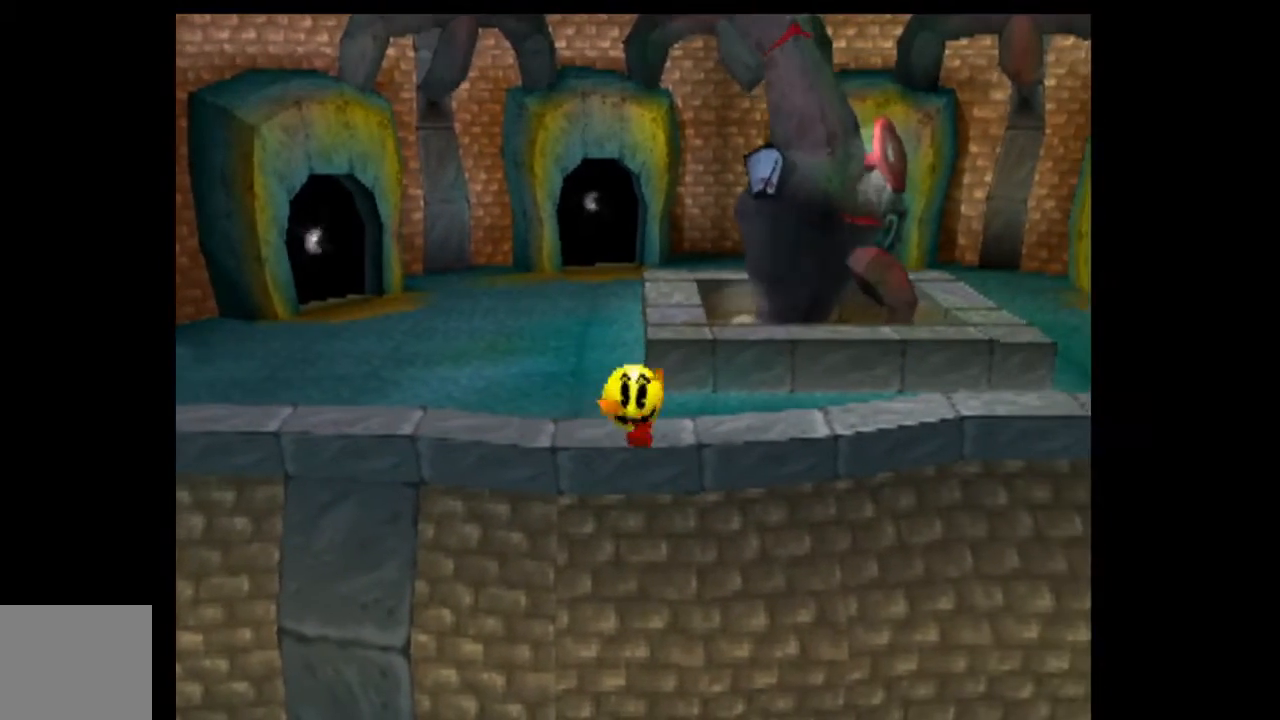
{"buttons": ["DPAD_DOWN"], "left_stick": "center", "events": []}
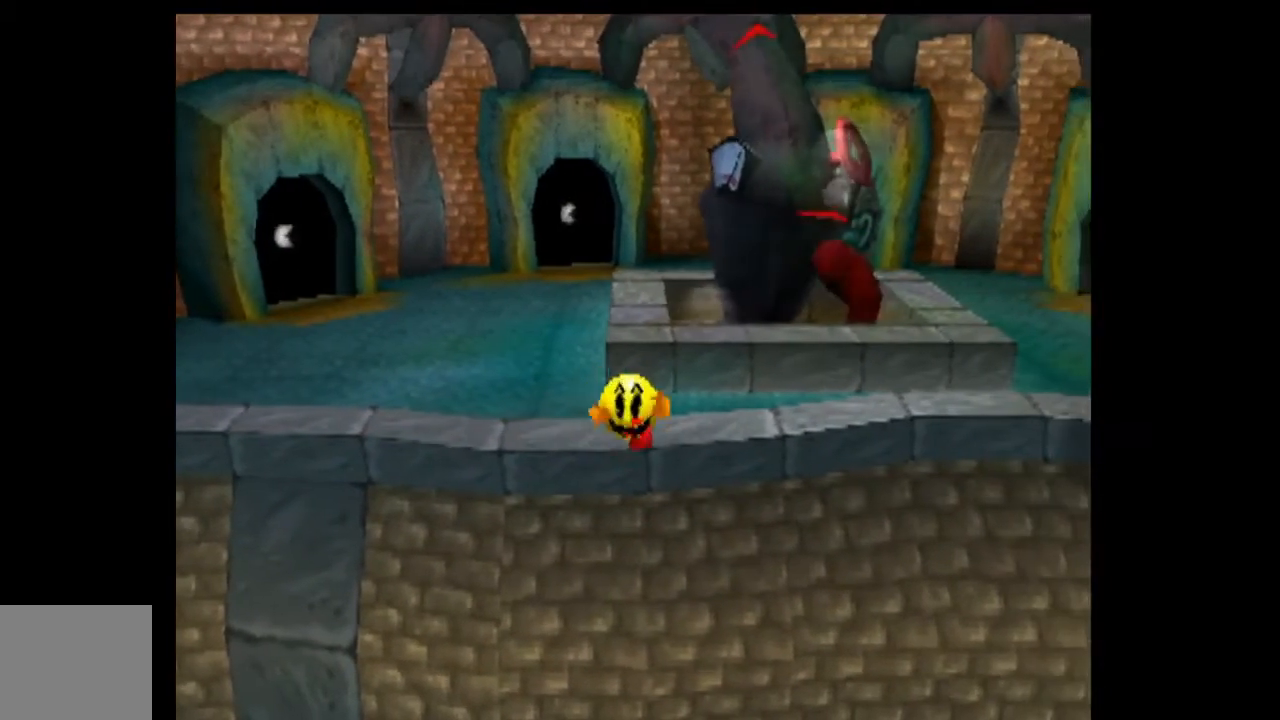
{"buttons": ["DPAD_DOWN", "DPAD_RIGHT"], "left_stick": "center", "events": [[267, "DPAD_RIGHT", "down"]]}
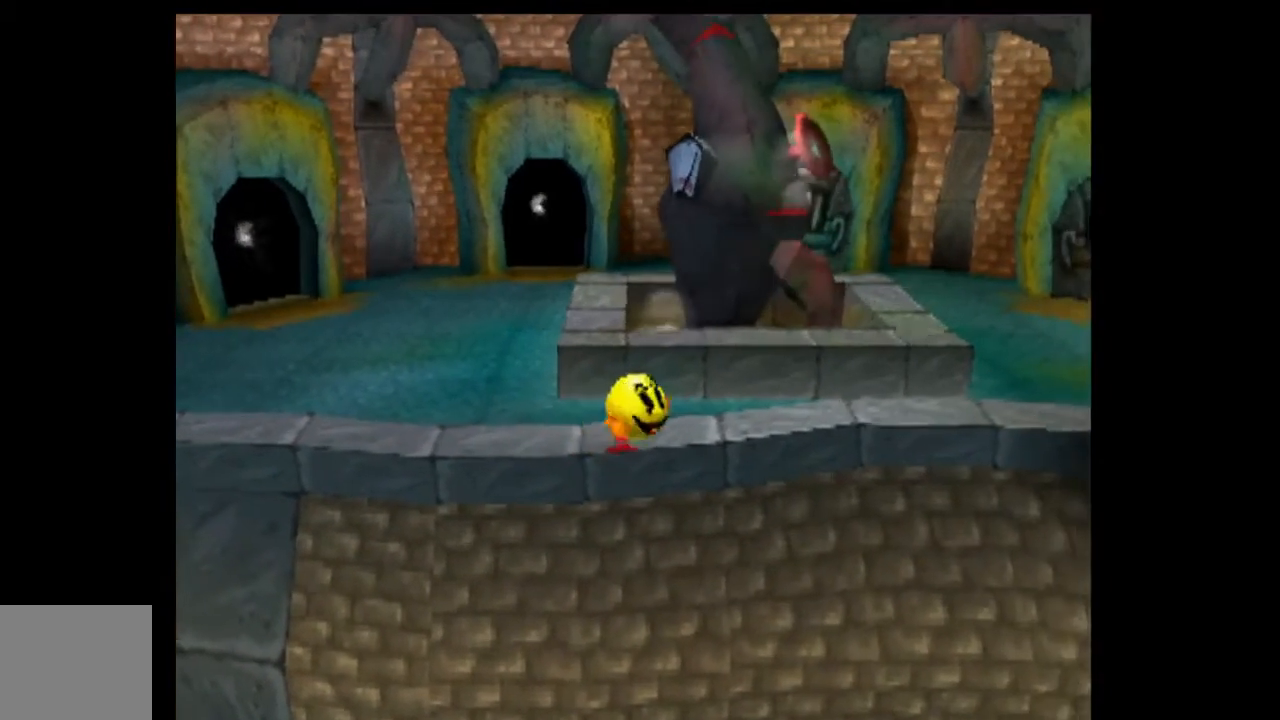
{"buttons": ["DPAD_DOWN", "DPAD_RIGHT"], "left_stick": "center", "events": []}
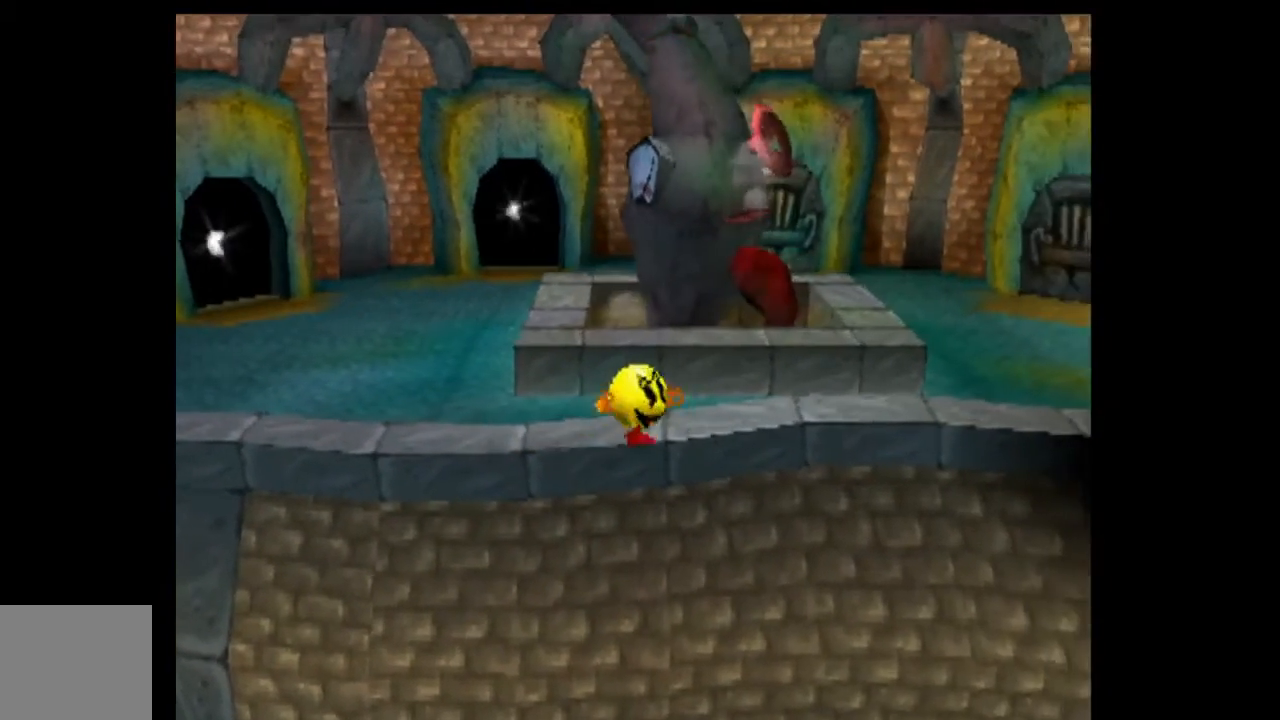
{"buttons": ["DPAD_DOWN", "DPAD_RIGHT"], "left_stick": "center", "events": []}